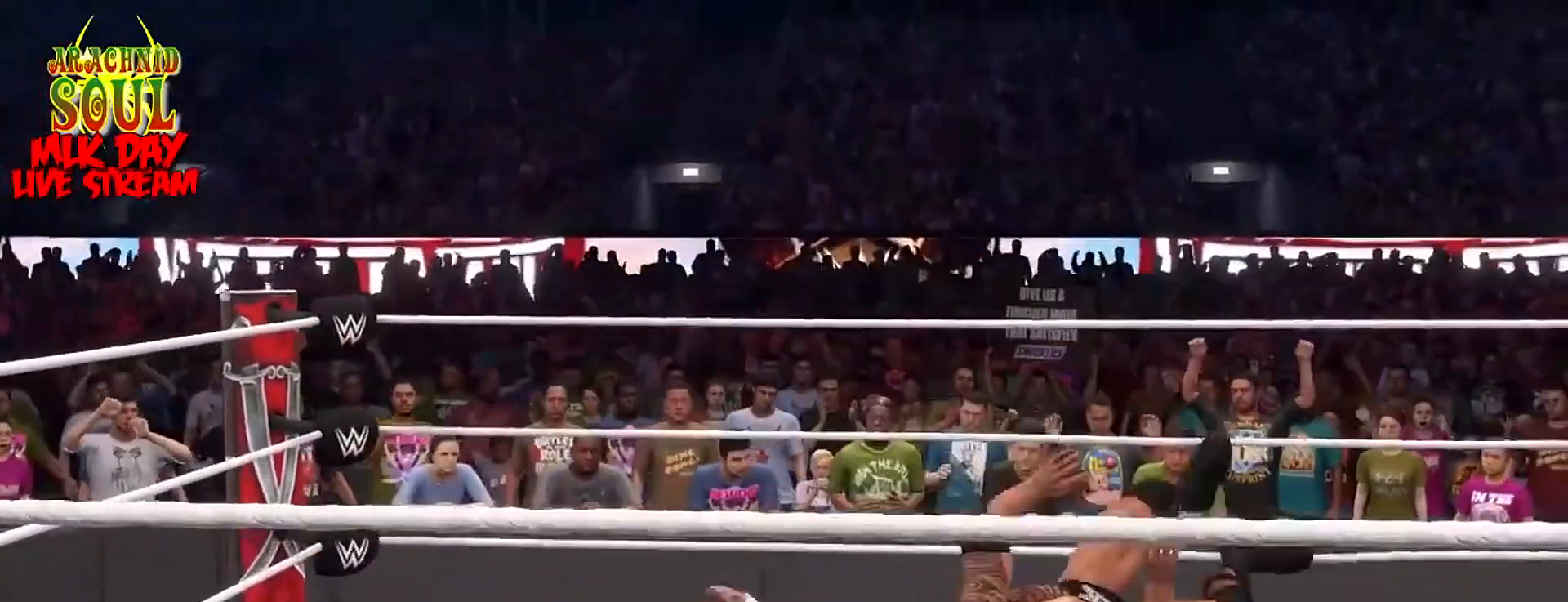
Gameplay with a controller (PlayStation layout); each line is a JSON object with the inputs held at the frame after it. "events" lists button and stick changes between this image and that frame as [ms after this image, input, new state], when the widget could be followed in between.
{"buttons": [], "left_stick": "right", "right_stick": "center", "events": [[351, "left_stick", "right"]]}
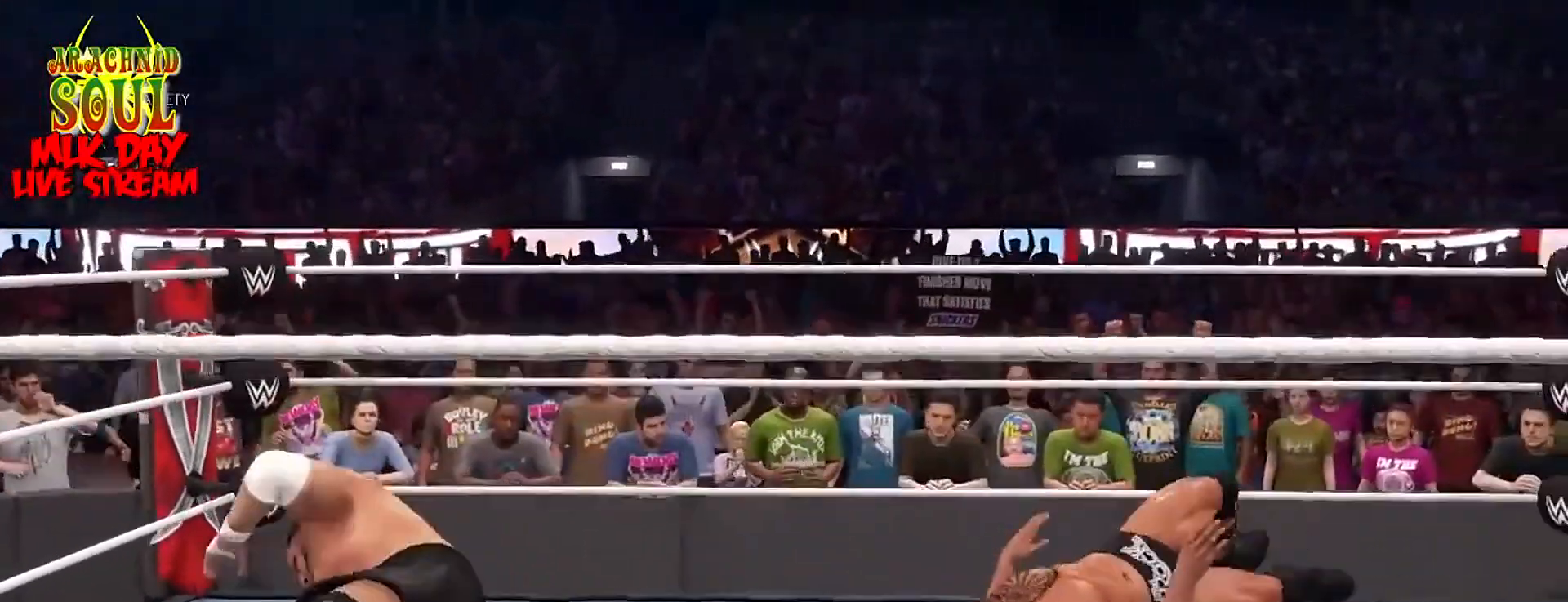
{"buttons": [], "left_stick": "right", "right_stick": "center", "events": []}
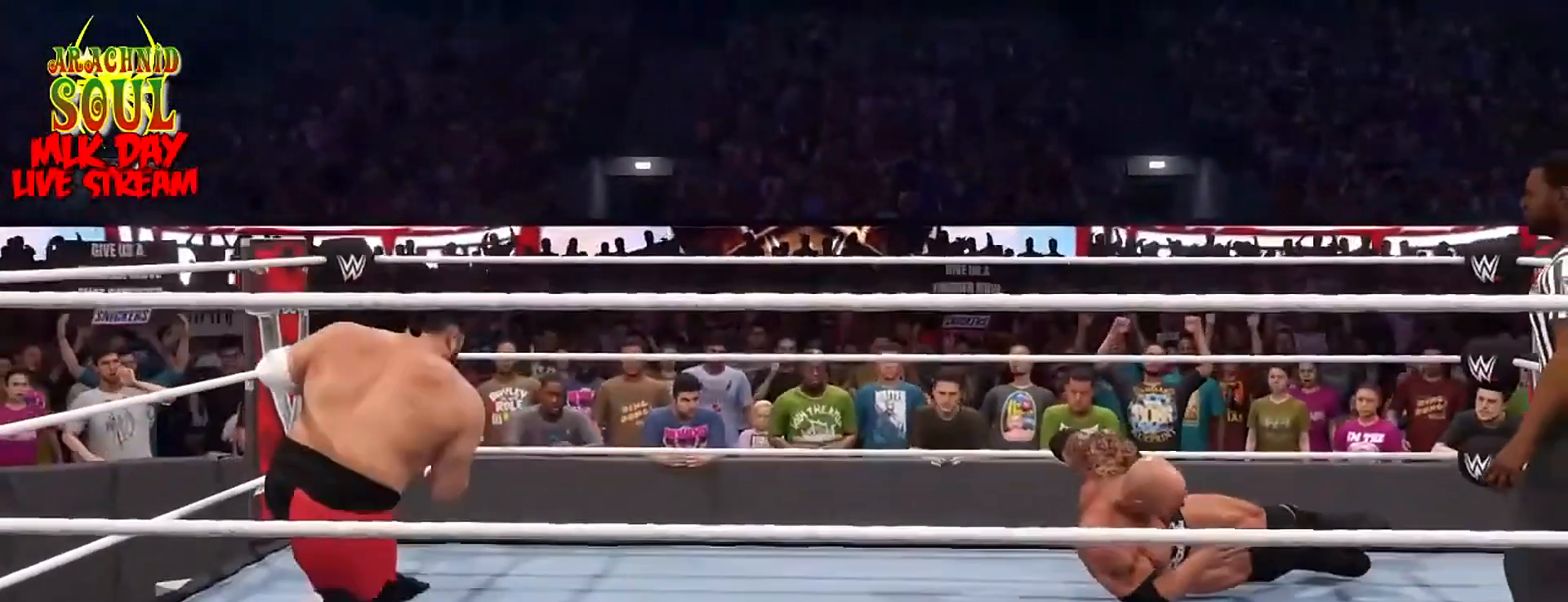
{"buttons": [], "left_stick": "right", "right_stick": "center", "events": []}
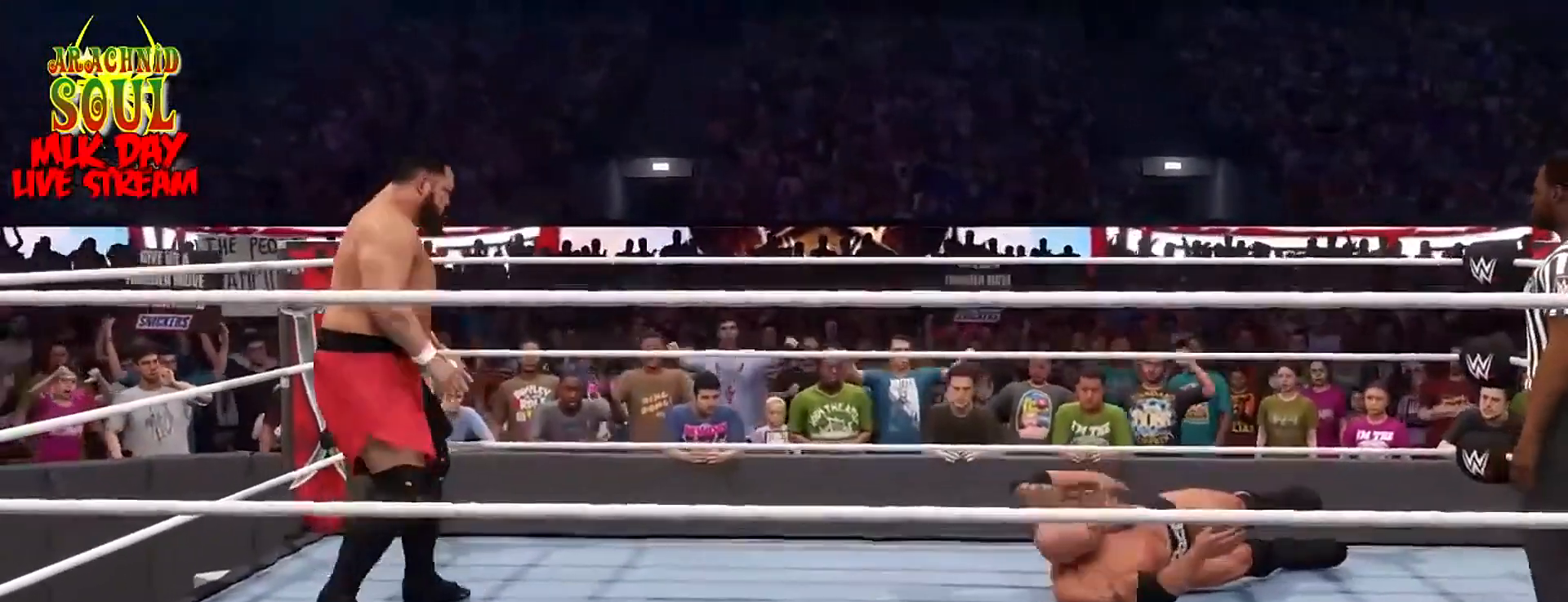
{"buttons": [], "left_stick": "right", "right_stick": "center", "events": []}
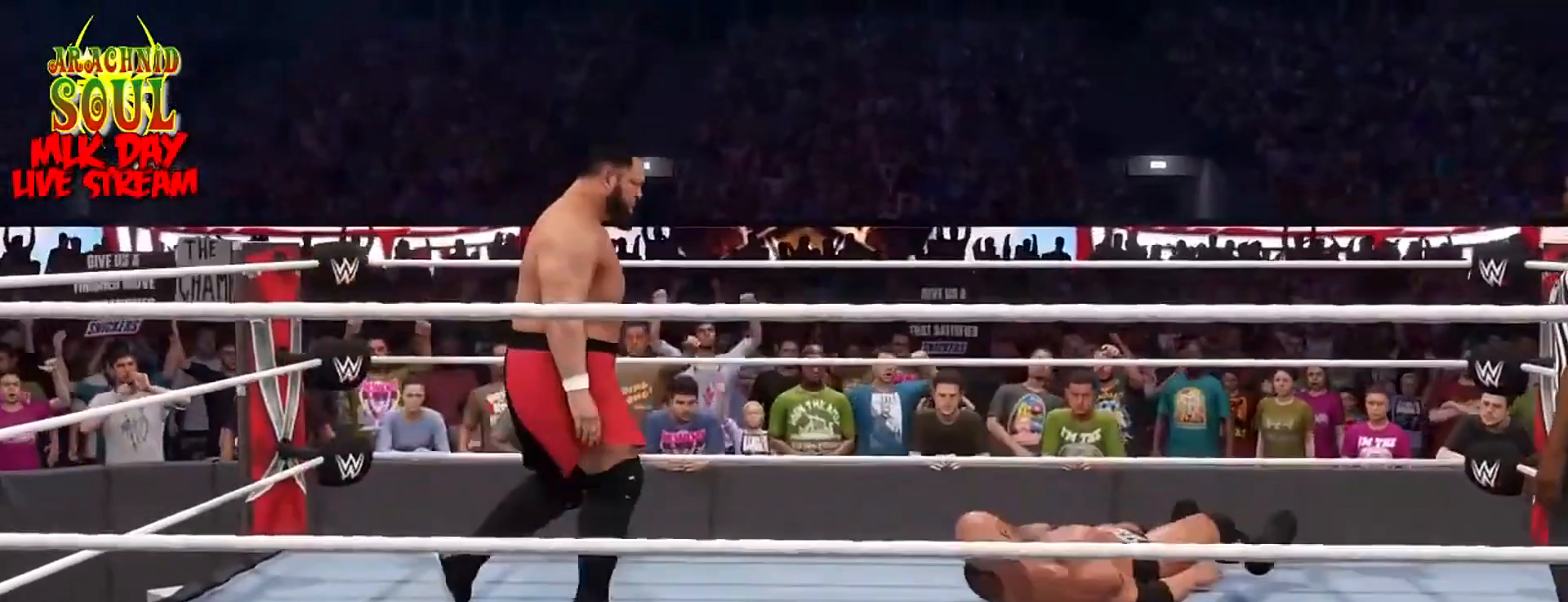
{"buttons": [], "left_stick": "right", "right_stick": "center", "events": []}
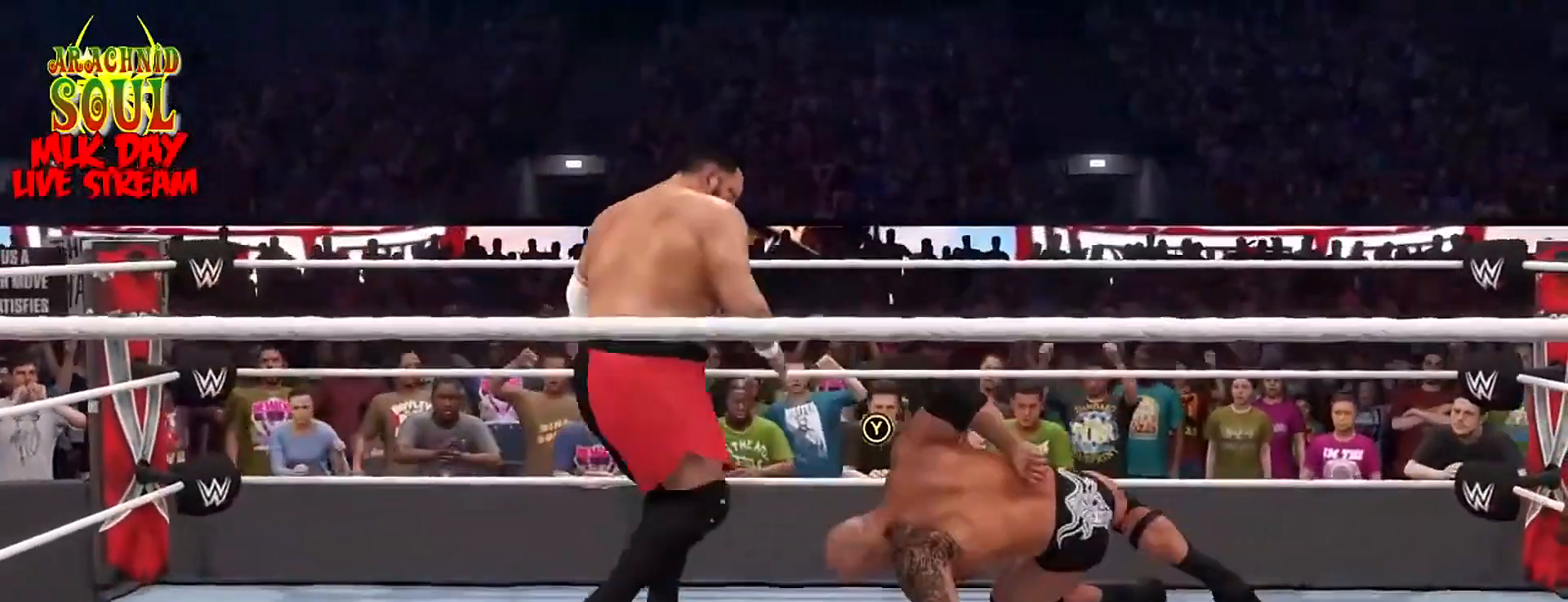
{"buttons": [], "left_stick": "right", "right_stick": "center", "events": []}
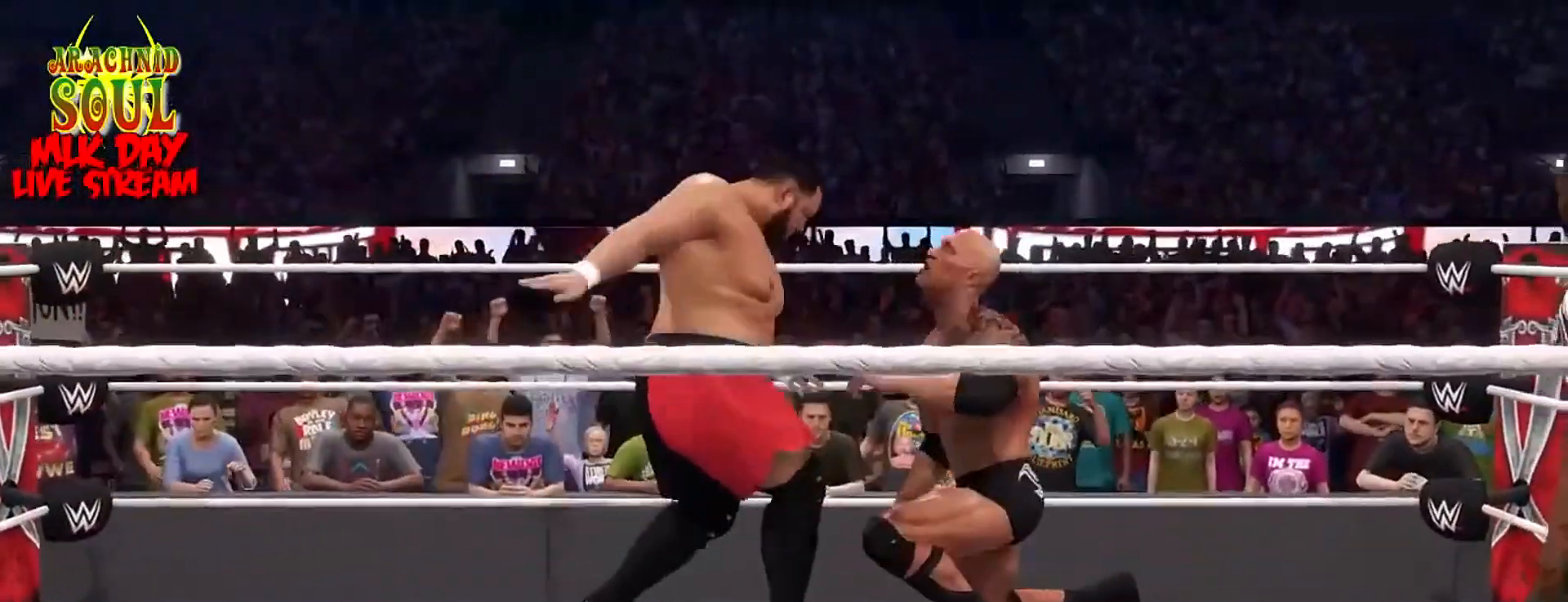
{"buttons": [], "left_stick": "right", "right_stick": "center", "events": []}
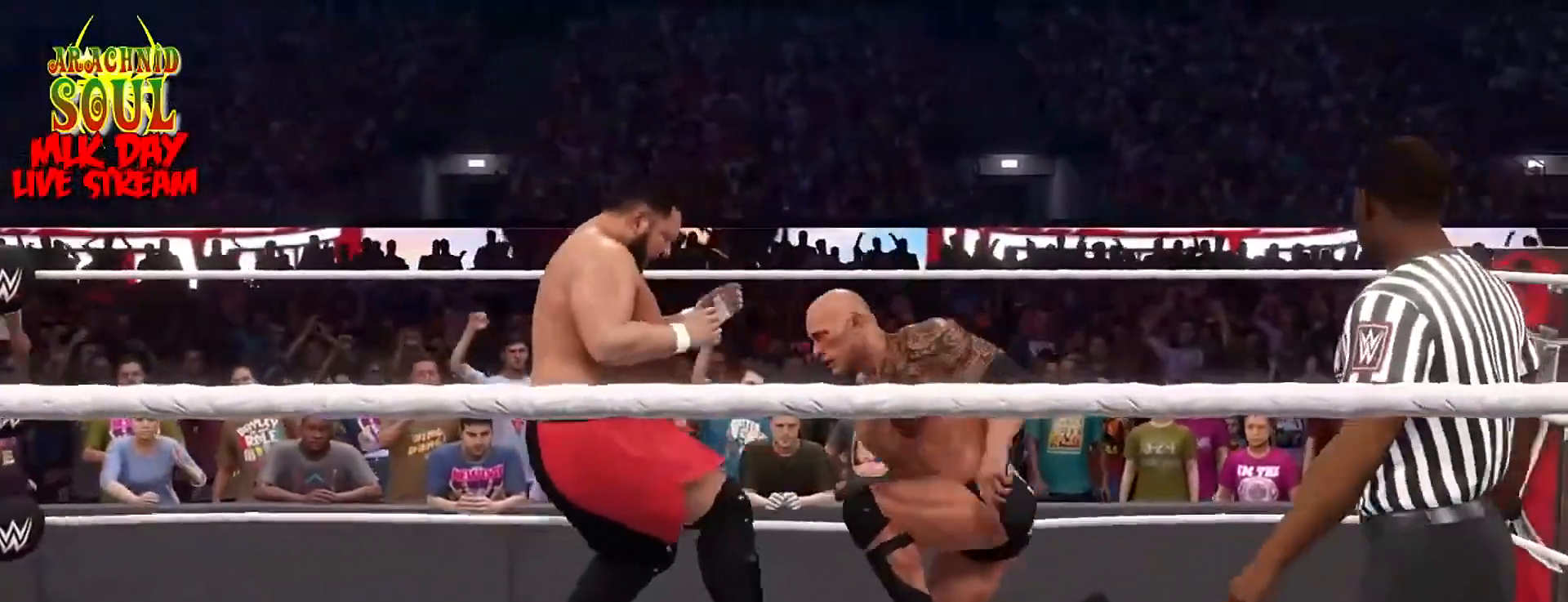
{"buttons": [], "left_stick": "right", "right_stick": "center", "events": []}
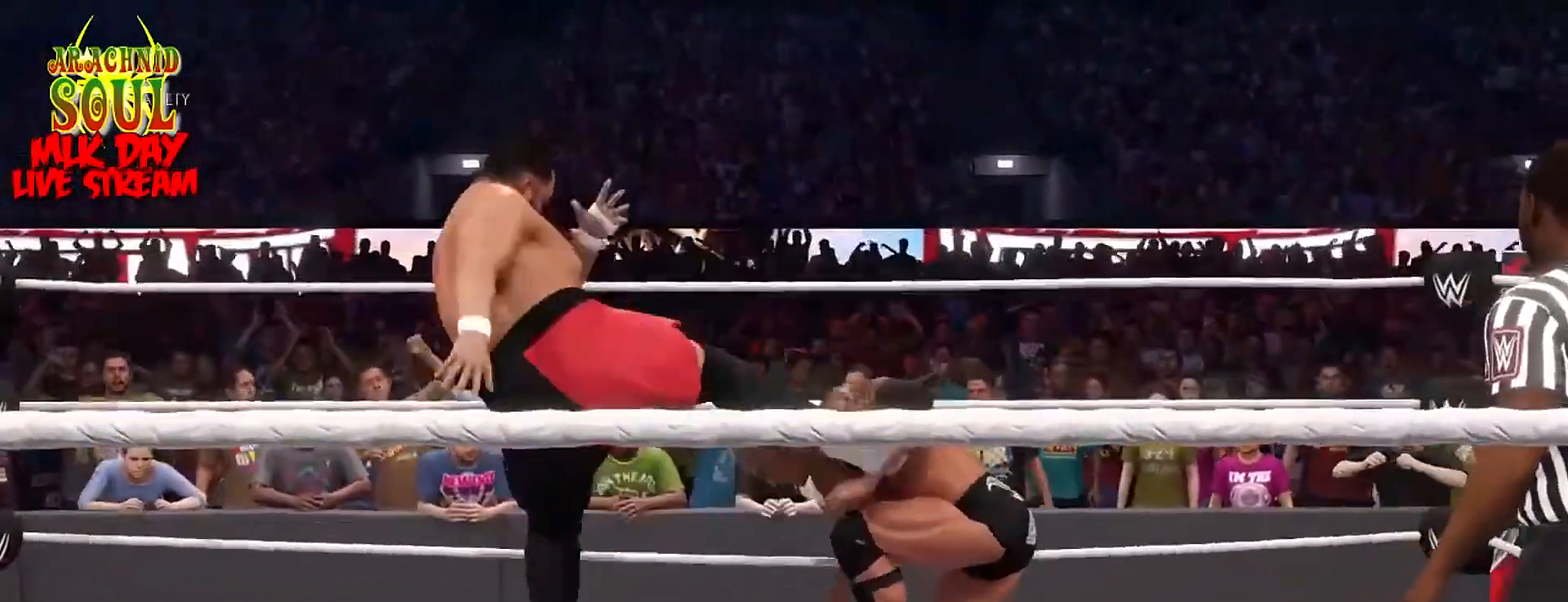
{"buttons": [], "left_stick": "right", "right_stick": "center", "events": []}
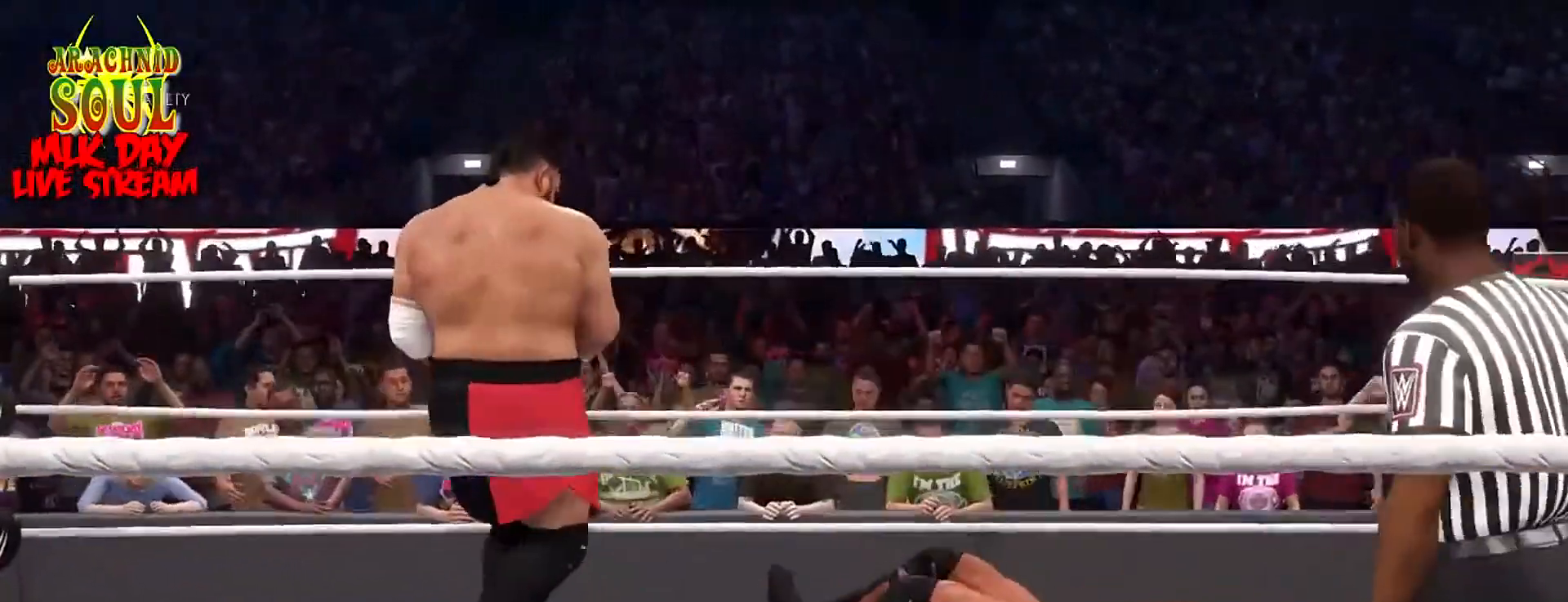
{"buttons": [], "left_stick": "right", "right_stick": "center", "events": []}
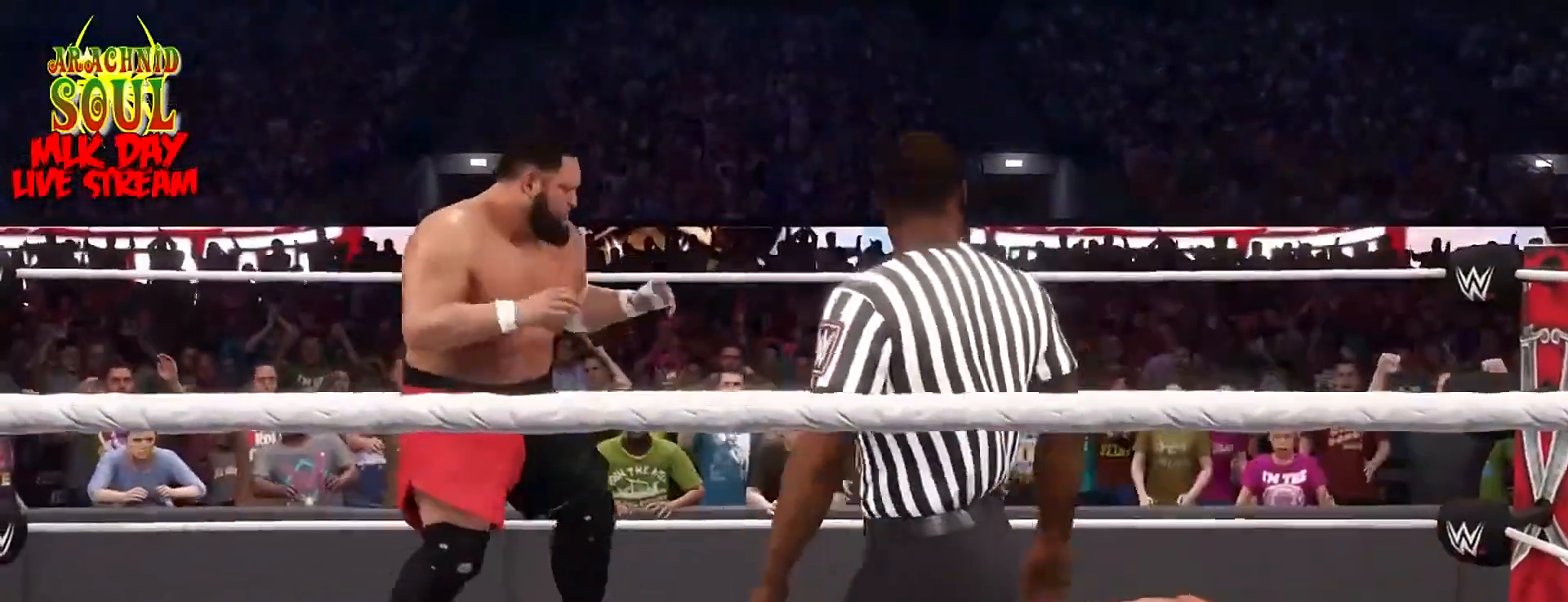
{"buttons": [], "left_stick": "right", "right_stick": "center", "events": []}
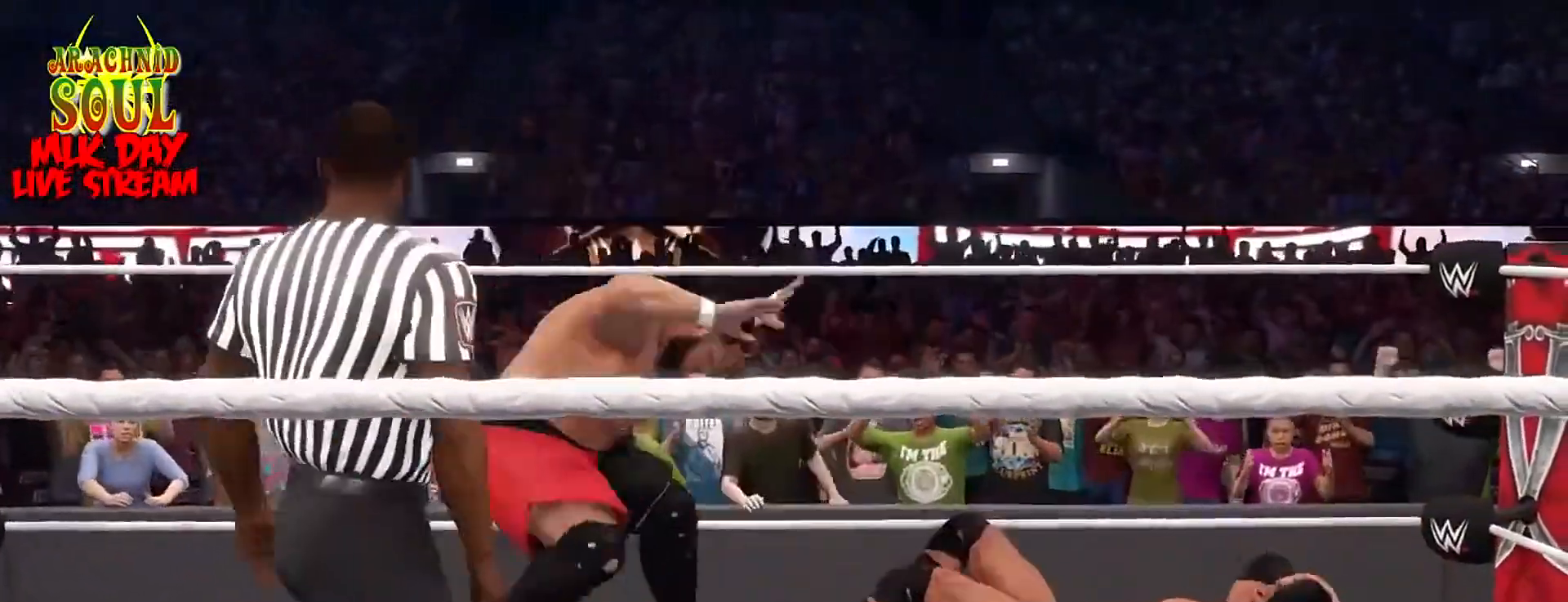
{"buttons": [], "left_stick": "right", "right_stick": "center", "events": []}
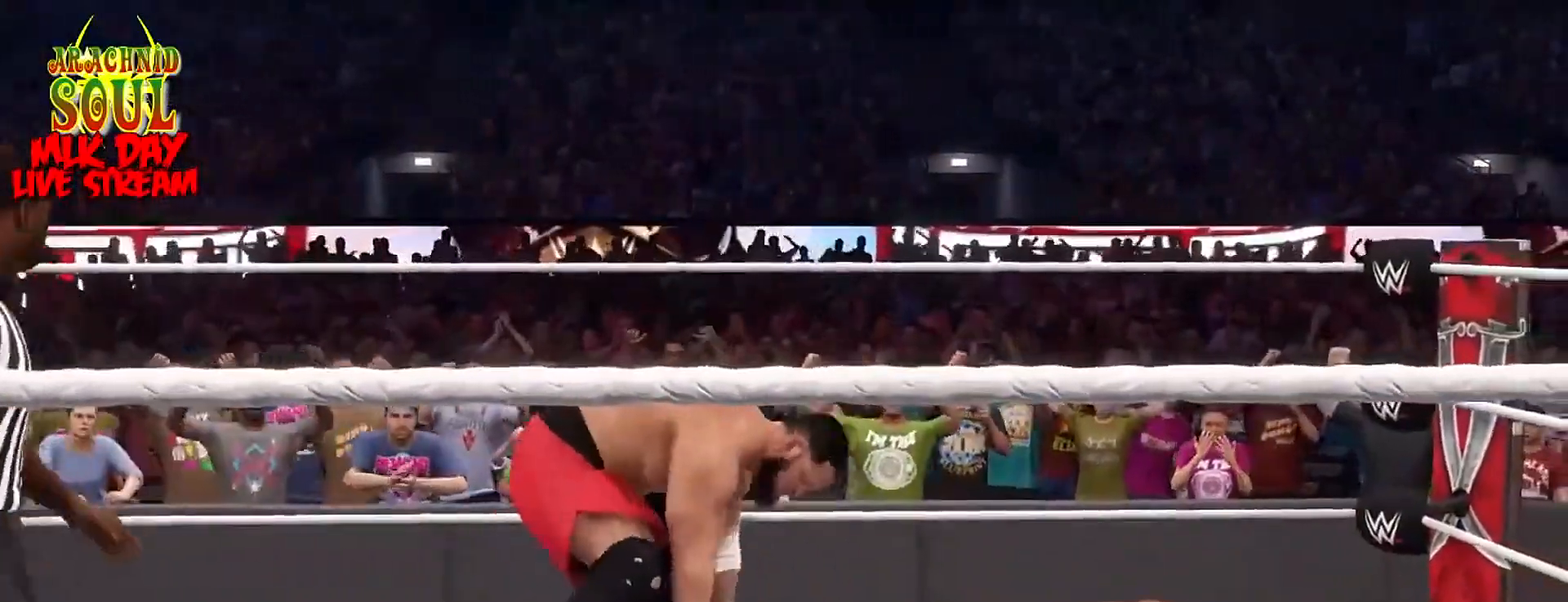
{"buttons": [], "left_stick": "right", "right_stick": "center", "events": []}
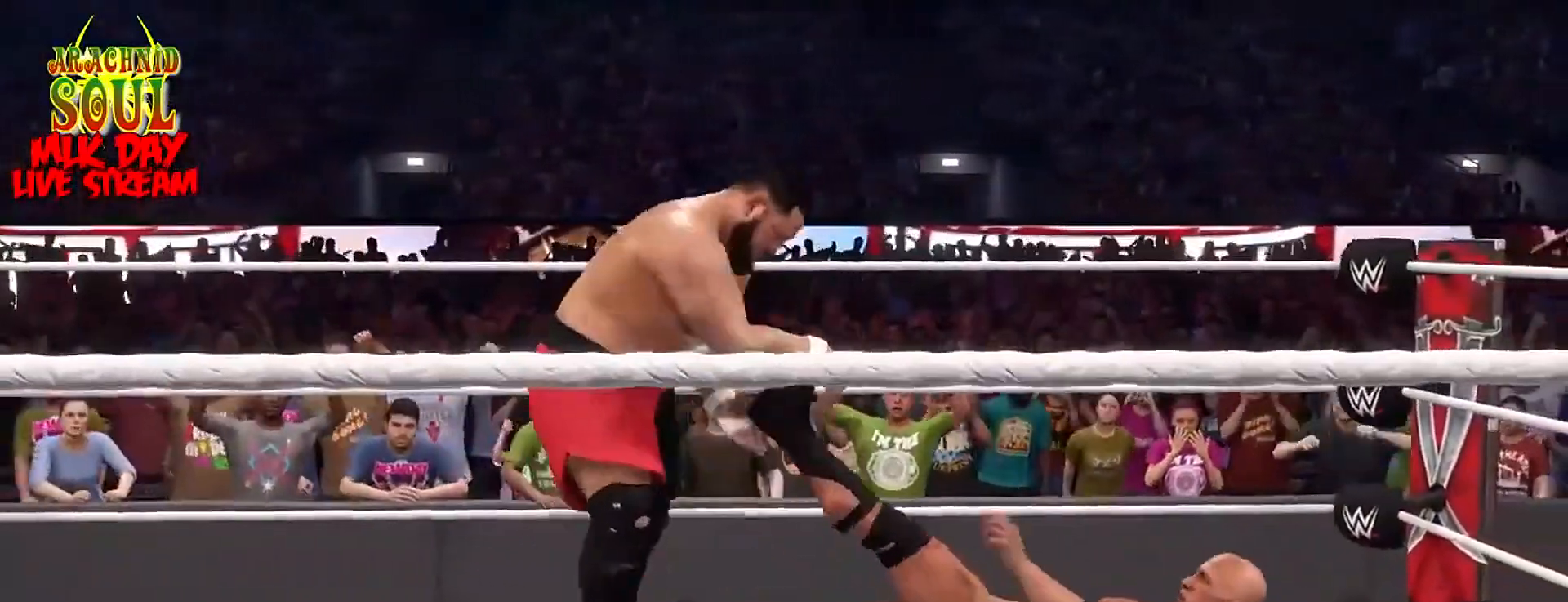
{"buttons": [], "left_stick": "right", "right_stick": "center", "events": []}
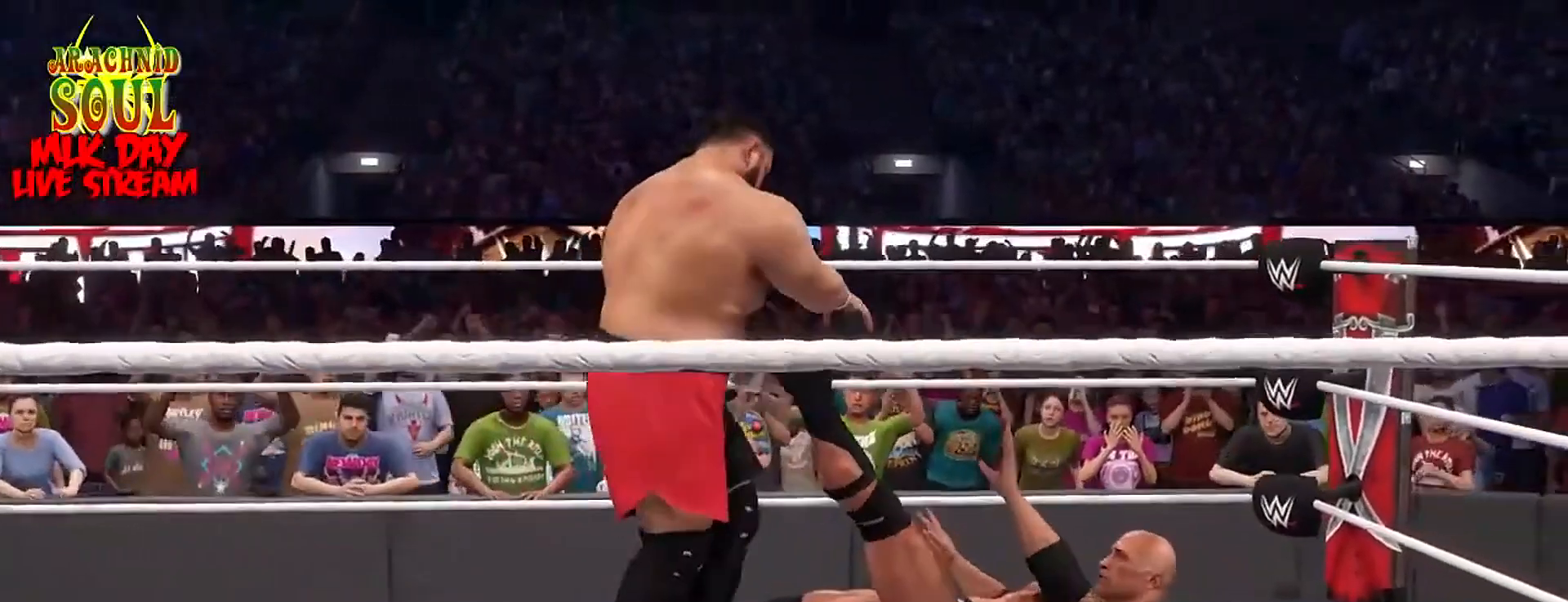
{"buttons": [], "left_stick": "right", "right_stick": "center", "events": []}
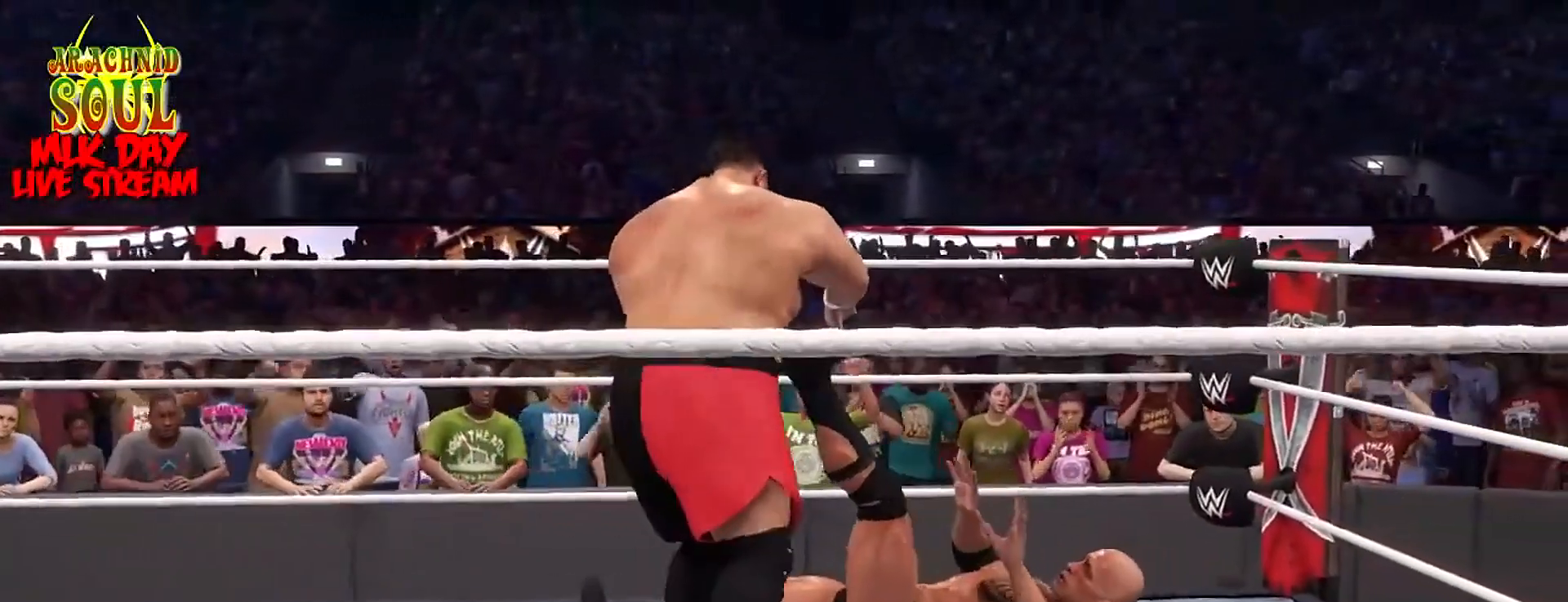
{"buttons": [], "left_stick": "right", "right_stick": "center", "events": []}
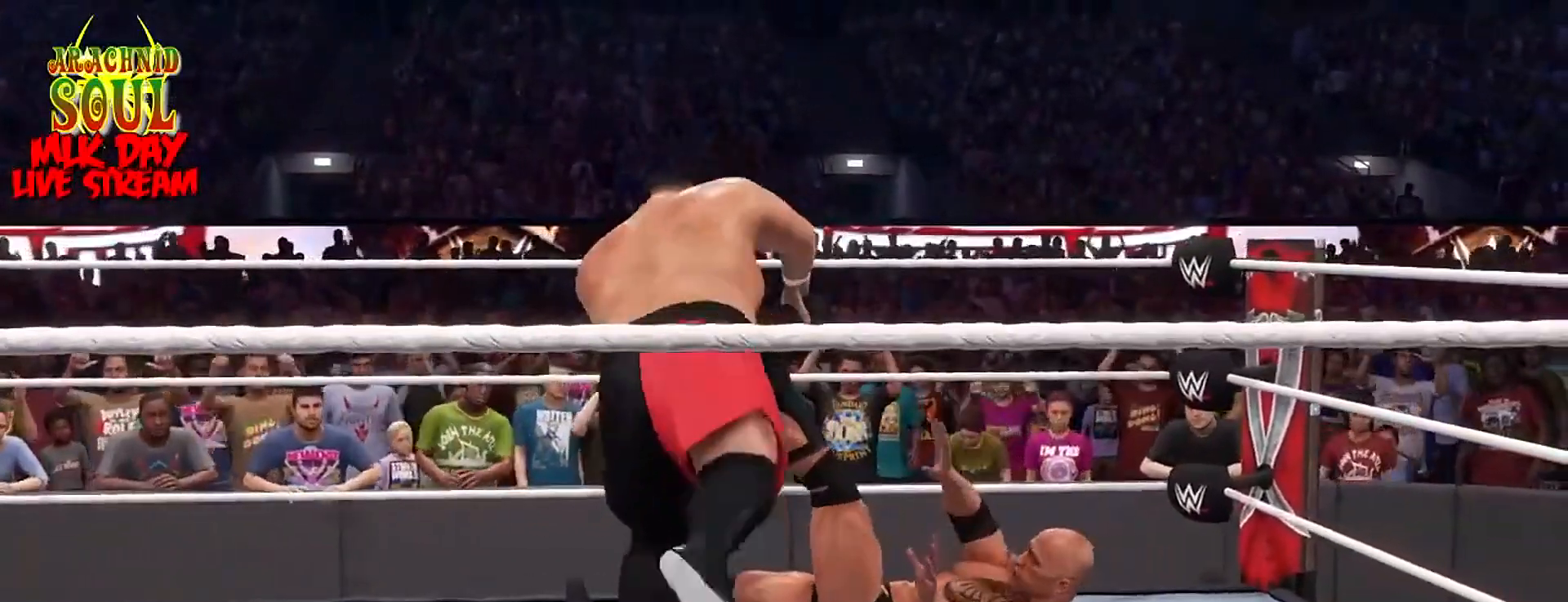
{"buttons": [], "left_stick": "right", "right_stick": "center", "events": []}
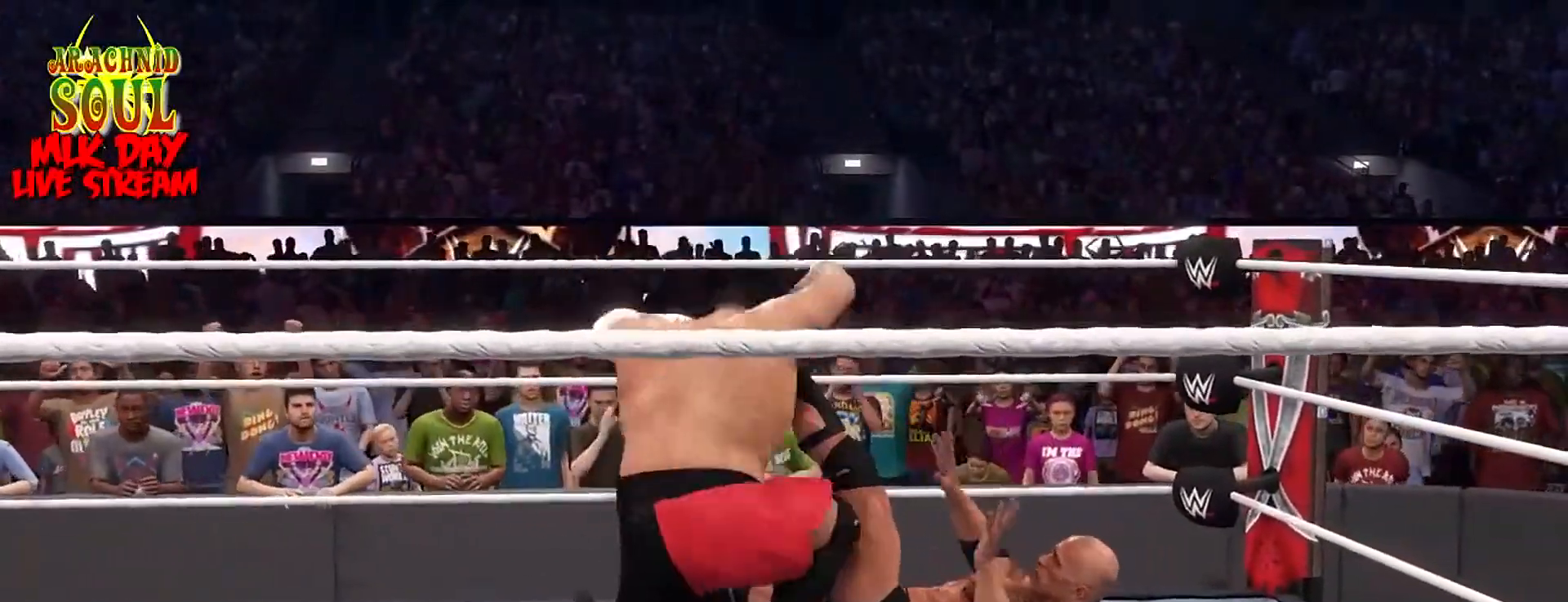
{"buttons": [], "left_stick": "right", "right_stick": "center", "events": []}
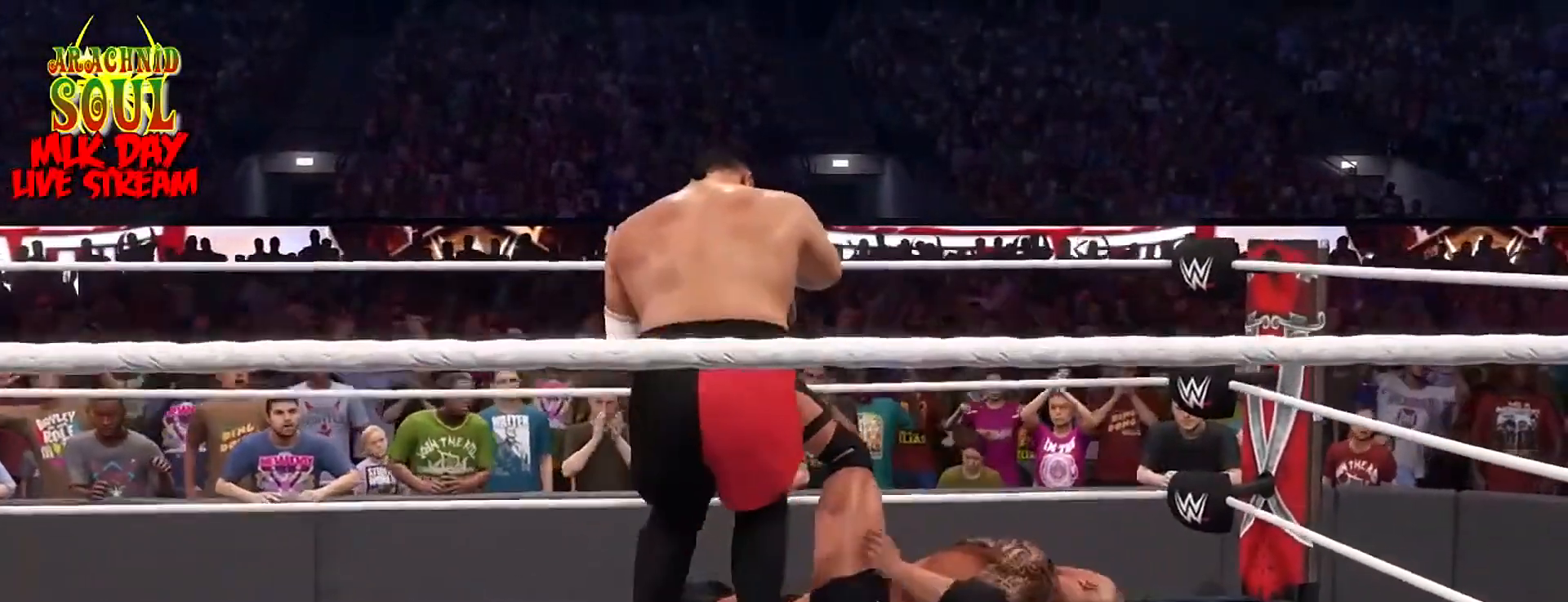
{"buttons": [], "left_stick": "right", "right_stick": "center", "events": []}
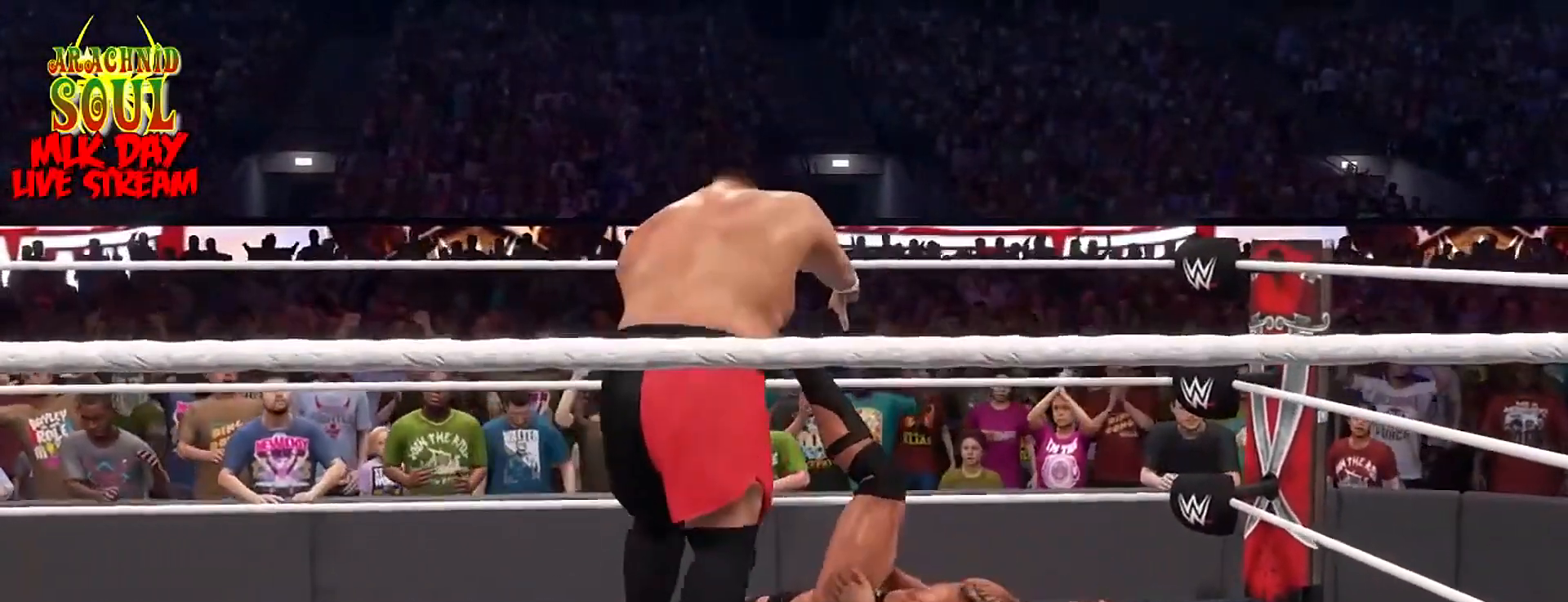
{"buttons": [], "left_stick": "right", "right_stick": "center", "events": []}
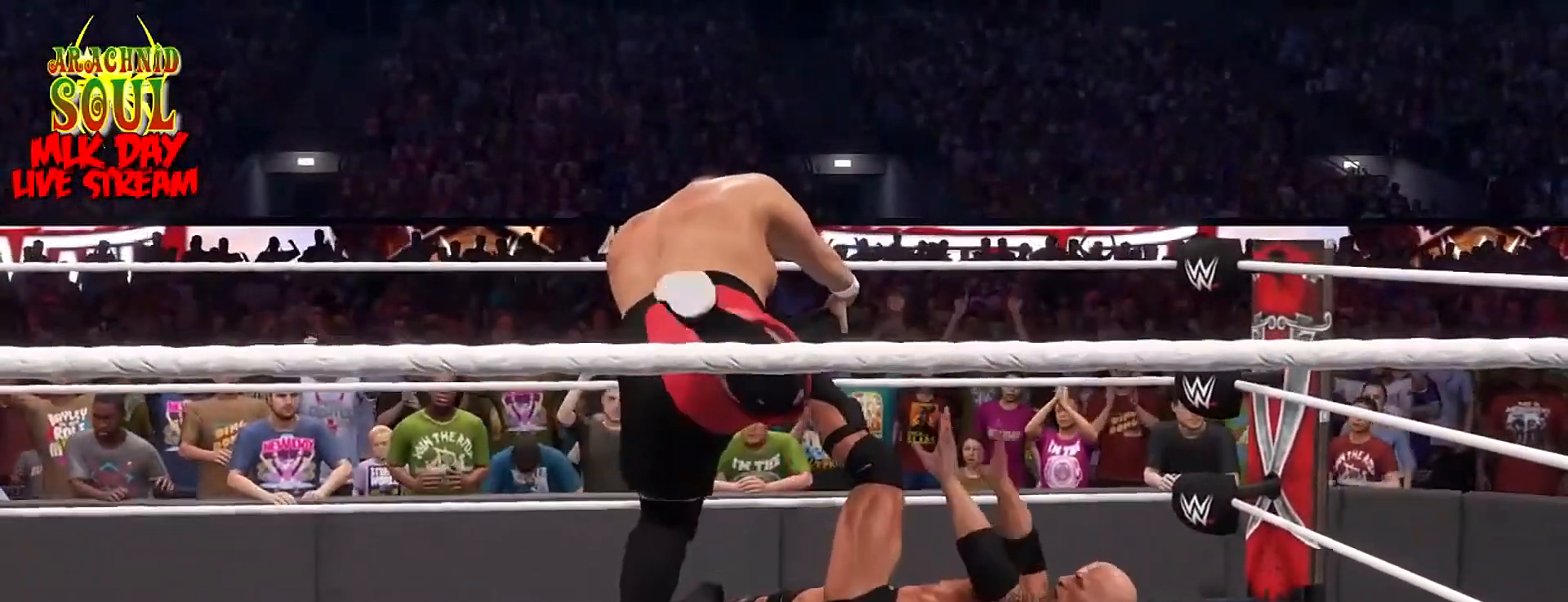
{"buttons": [], "left_stick": "right", "right_stick": "center", "events": []}
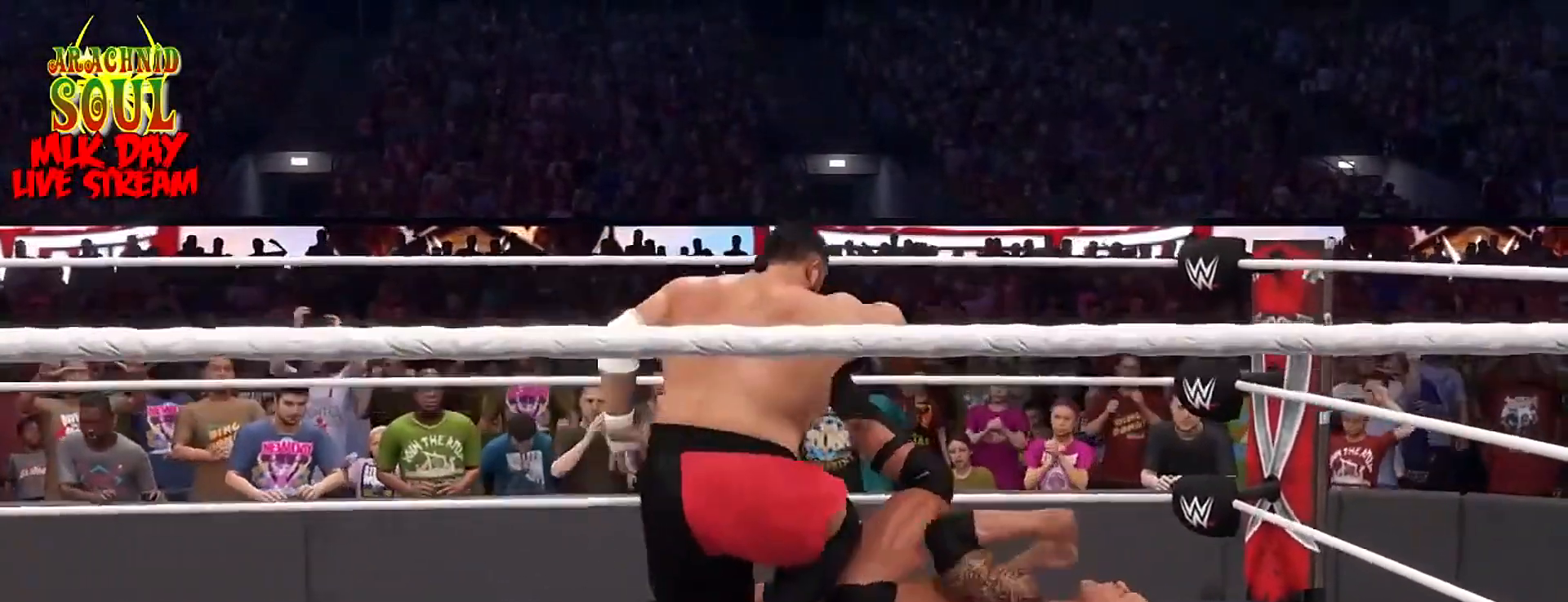
{"buttons": [], "left_stick": "right", "right_stick": "center", "events": []}
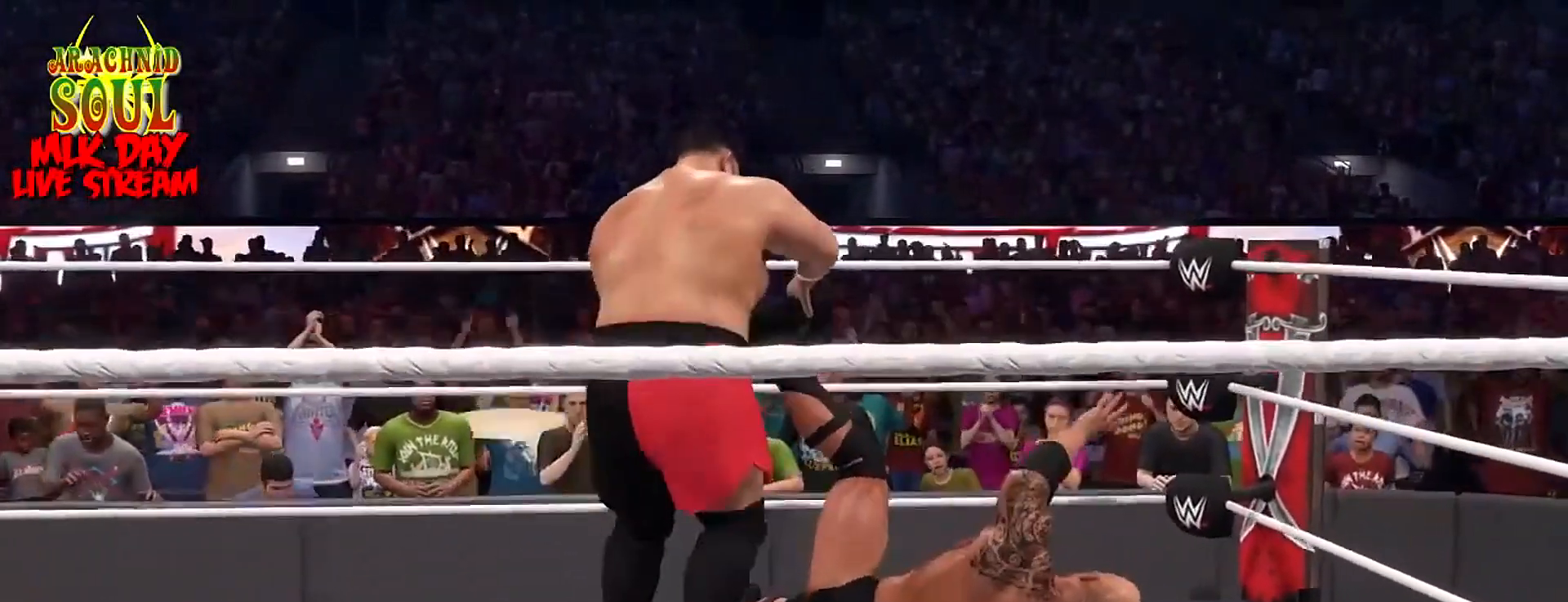
{"buttons": [], "left_stick": "right", "right_stick": "center", "events": []}
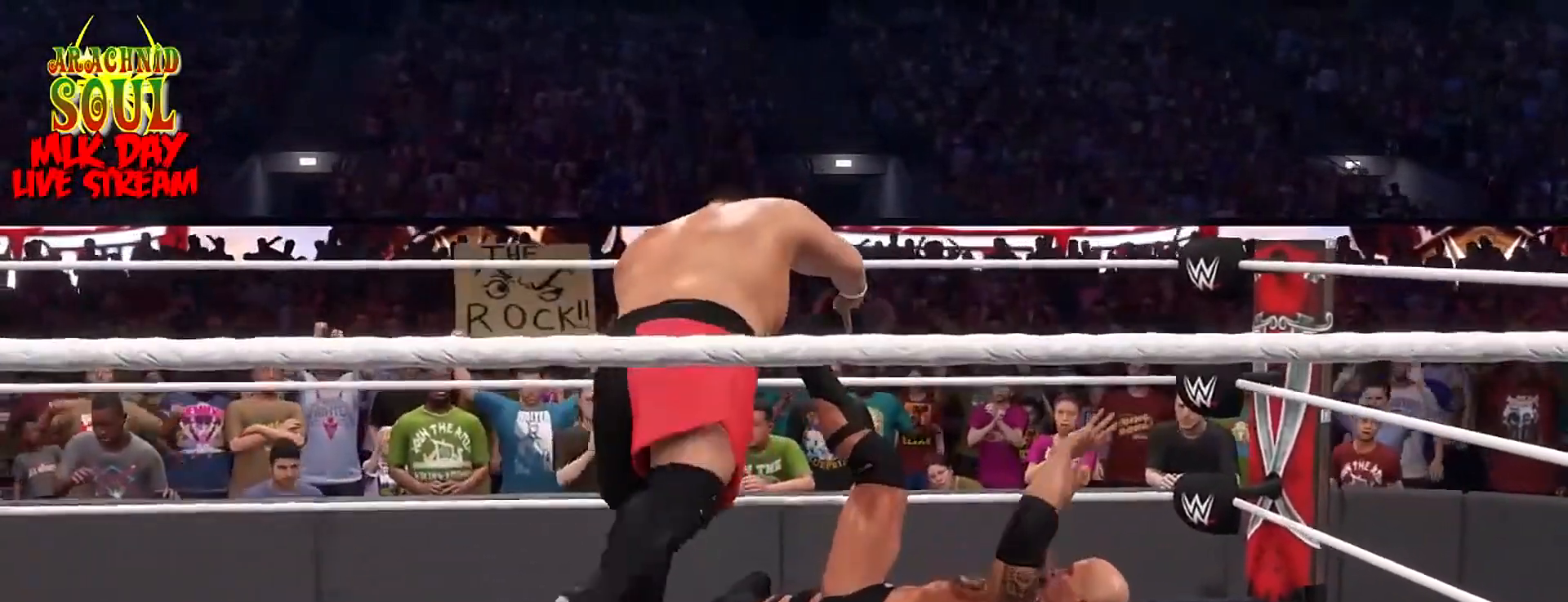
{"buttons": [], "left_stick": "right", "right_stick": "center", "events": []}
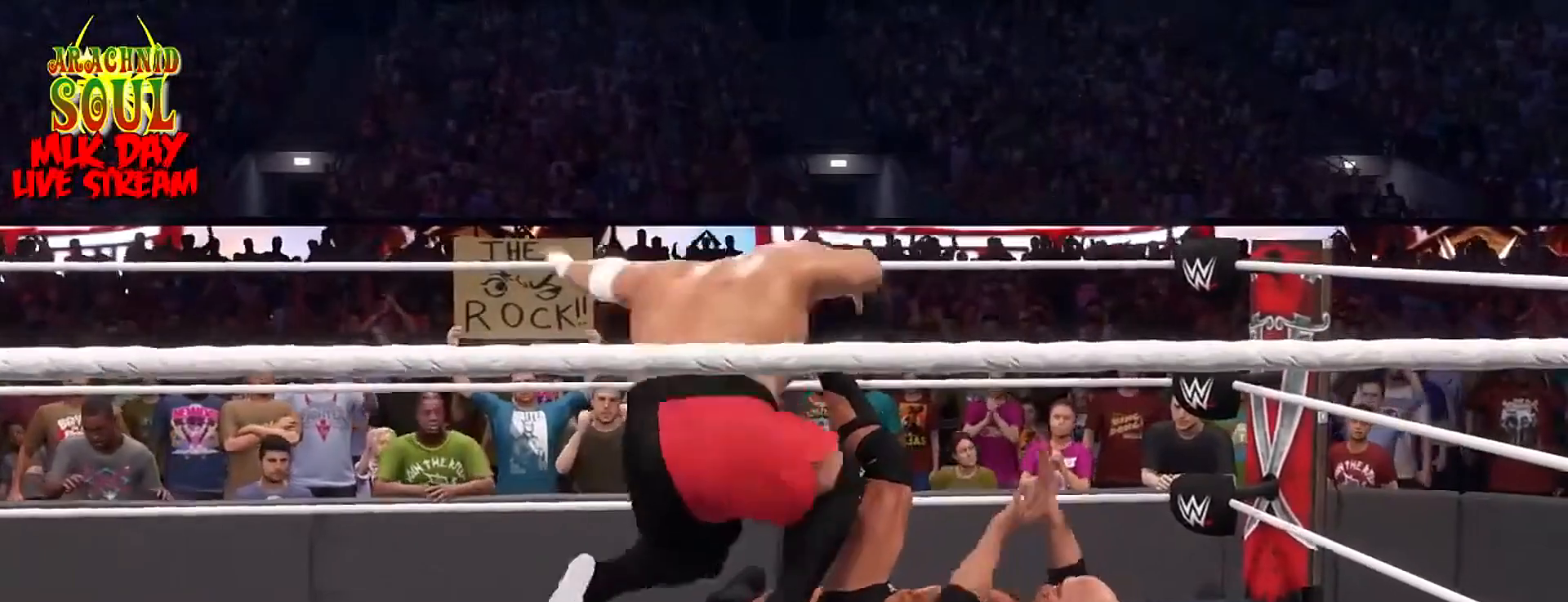
{"buttons": [], "left_stick": "right", "right_stick": "center", "events": []}
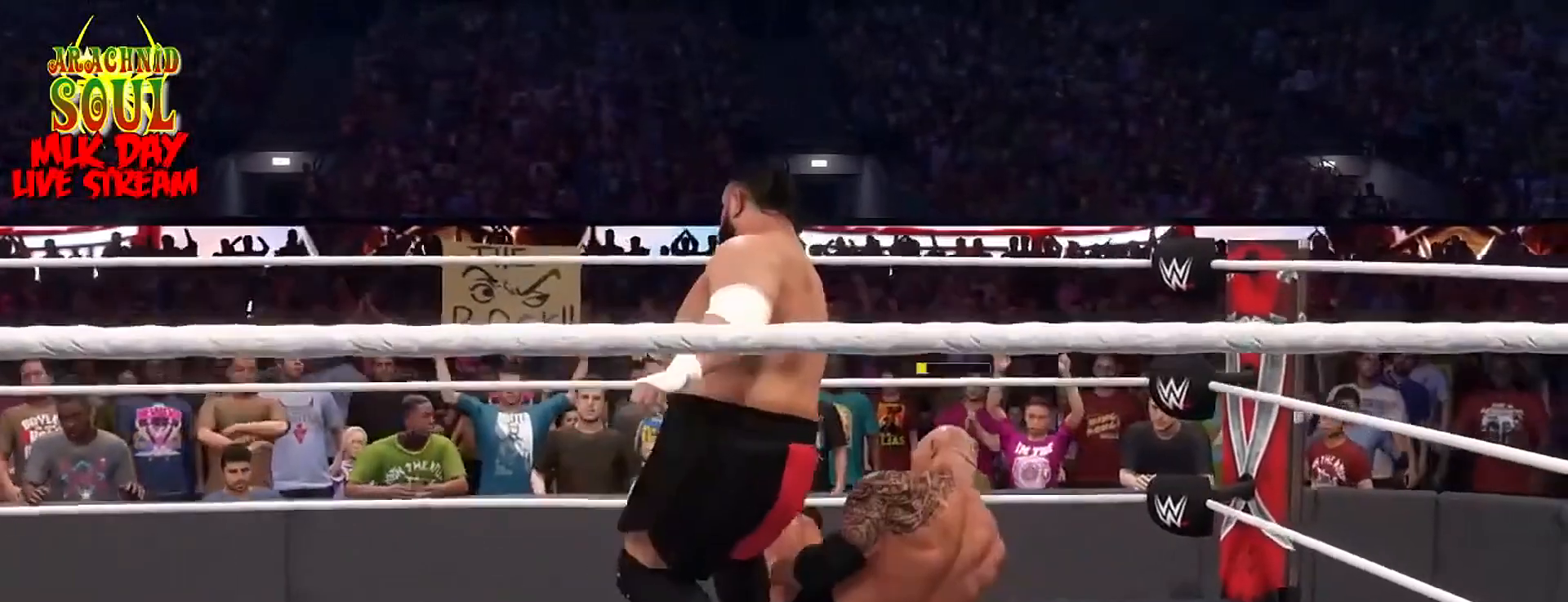
{"buttons": [], "left_stick": "center", "right_stick": "center", "events": [[467, "left_stick", "center"]]}
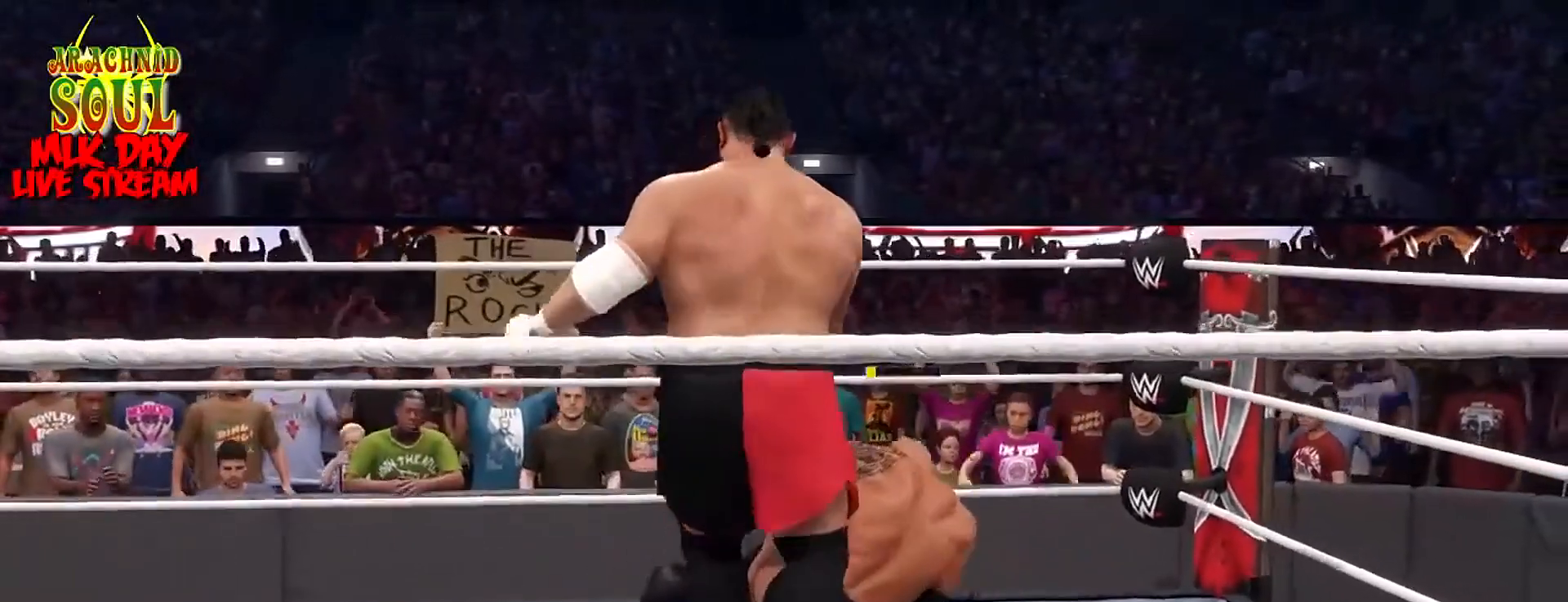
{"buttons": [], "left_stick": "left", "right_stick": "center", "events": [[17, "left_stick", "left"]]}
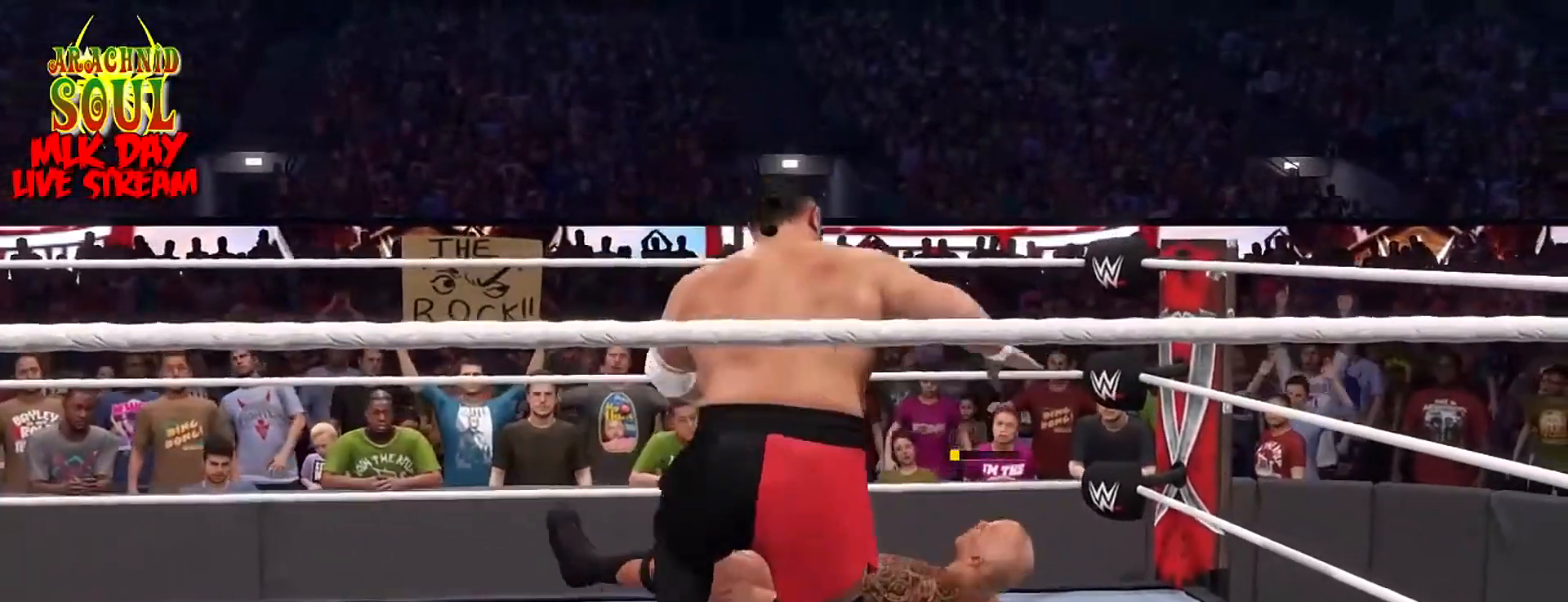
{"buttons": [], "left_stick": "right", "right_stick": "center", "events": [[400, "left_stick", "center"], [450, "left_stick", "right"]]}
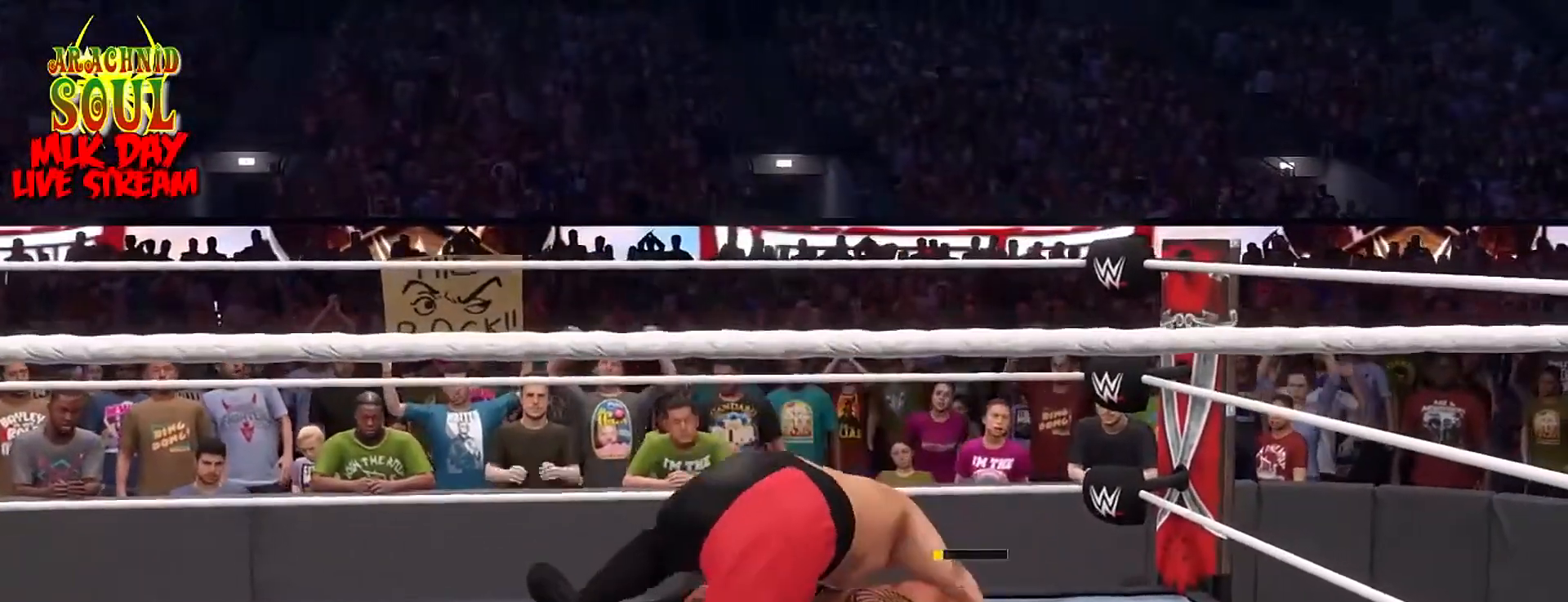
{"buttons": [], "left_stick": "center", "right_stick": "center", "events": [[201, "left_stick", "center"]]}
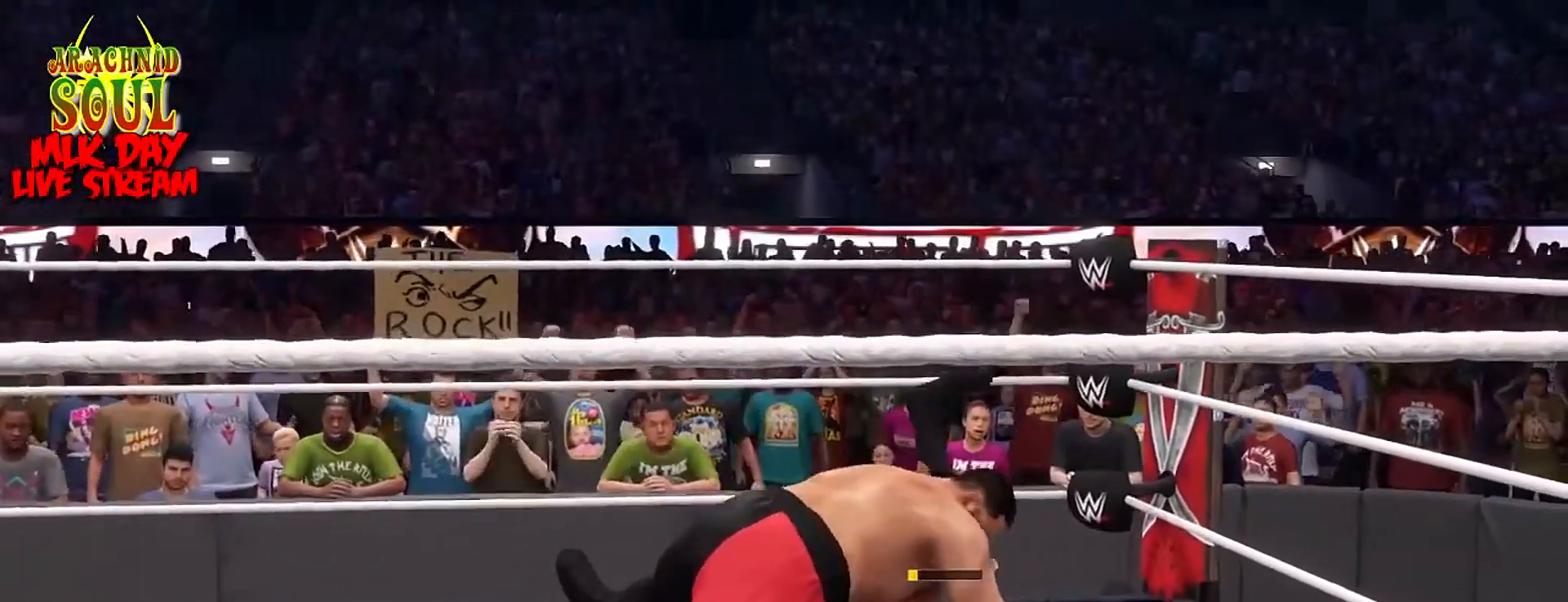
{"buttons": [], "left_stick": "center", "right_stick": "center", "events": []}